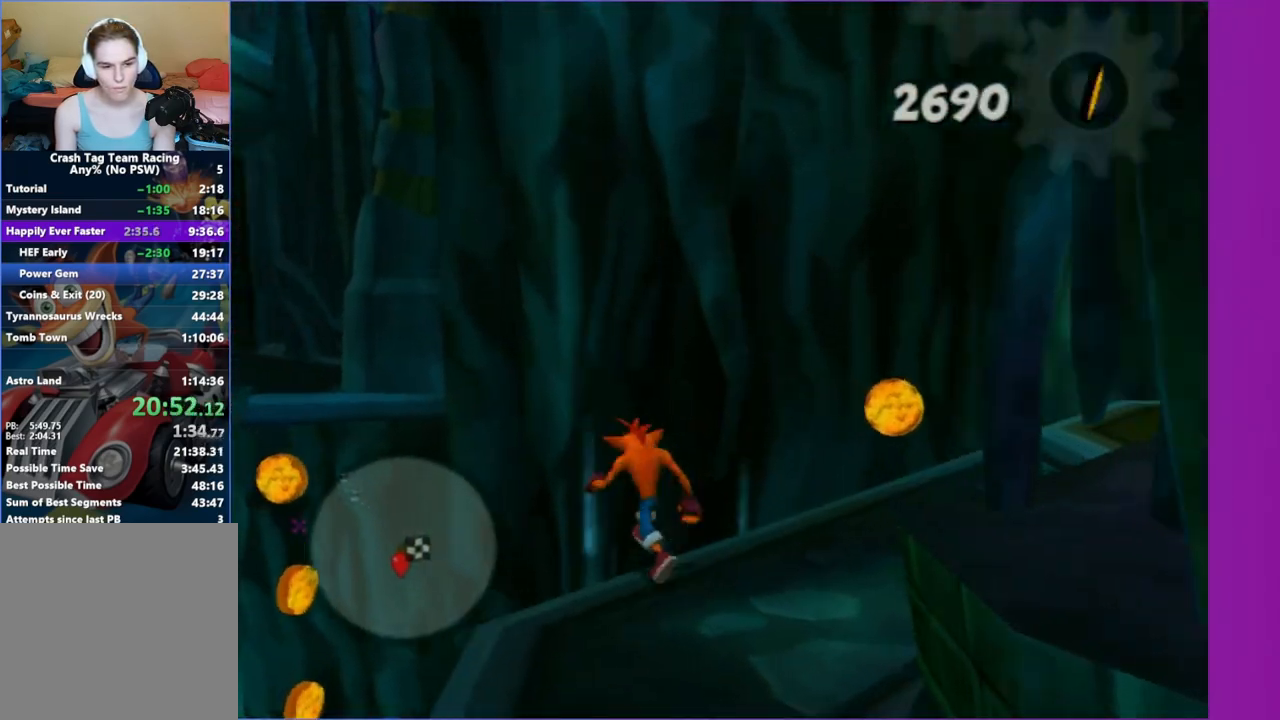
Gameplay with a controller (Xbox layout); each line is a JSON object with the inputs held at the frame after it. "events" lists button and stick changes between this image and that frame as [ms after this image, input, new state], when the widget could be followed in between. Not read: L3 R3.
{"buttons": [], "left_stick": "up-left", "right_stick": "center", "events": [[17, "A", "up"], [133, "left_stick", "left"], [250, "left_stick", "up-left"], [250, "right_stick", "up"], [383, "right_stick", "center"]]}
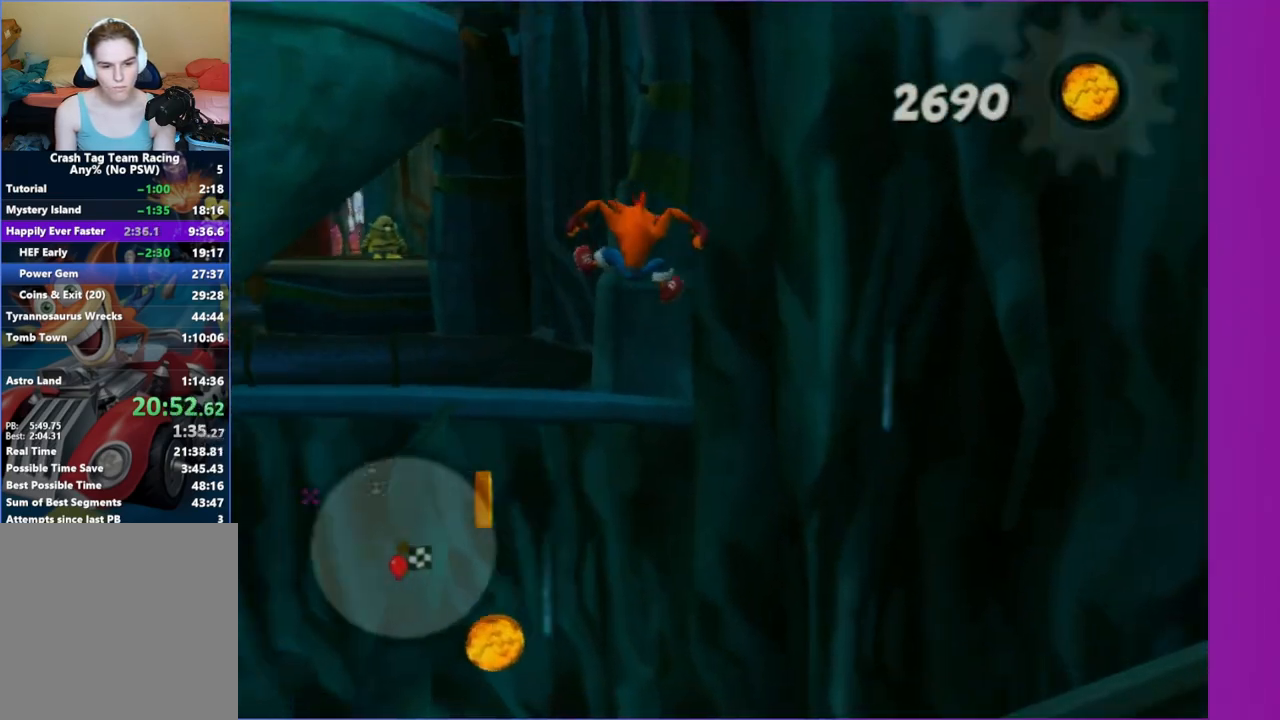
{"buttons": [], "left_stick": "up-left", "right_stick": "center", "events": [[33, "right_stick", "up-right"], [217, "left_stick", "left"], [367, "right_stick", "center"], [417, "left_stick", "up-left"]]}
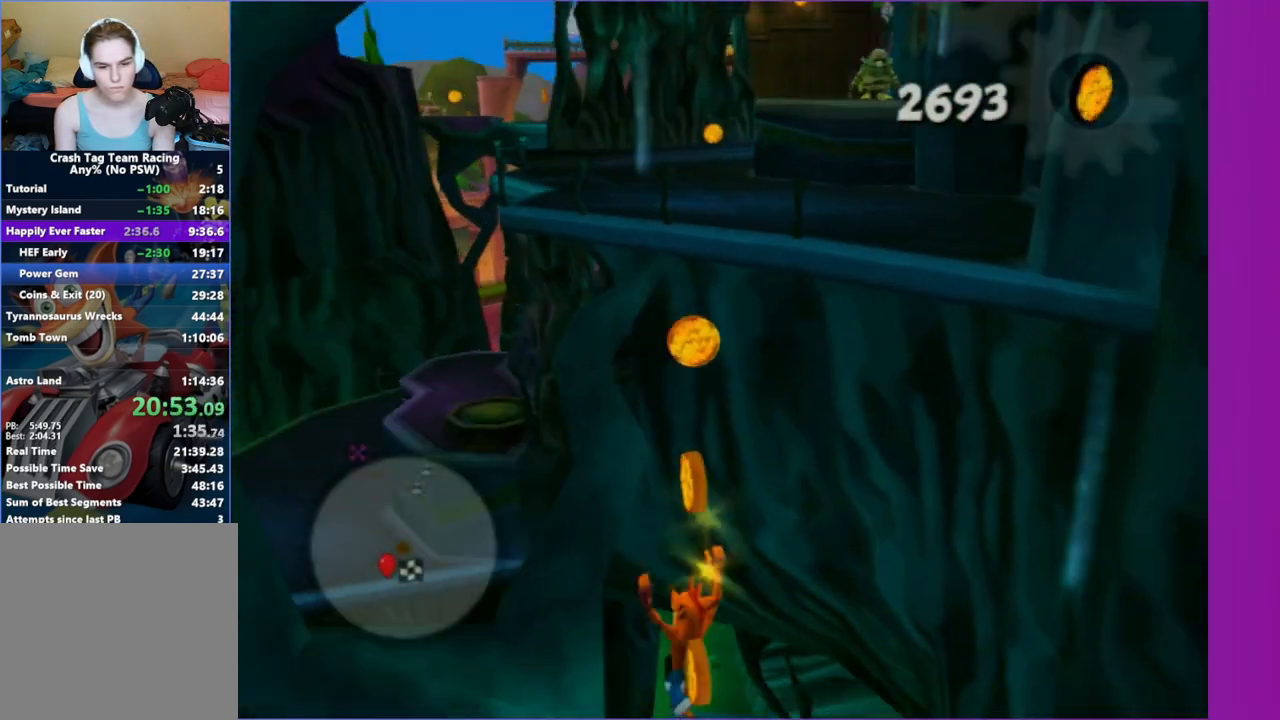
{"buttons": [], "left_stick": "up", "right_stick": "center", "events": [[100, "A", "down"], [233, "left_stick", "up"], [367, "A", "up"]]}
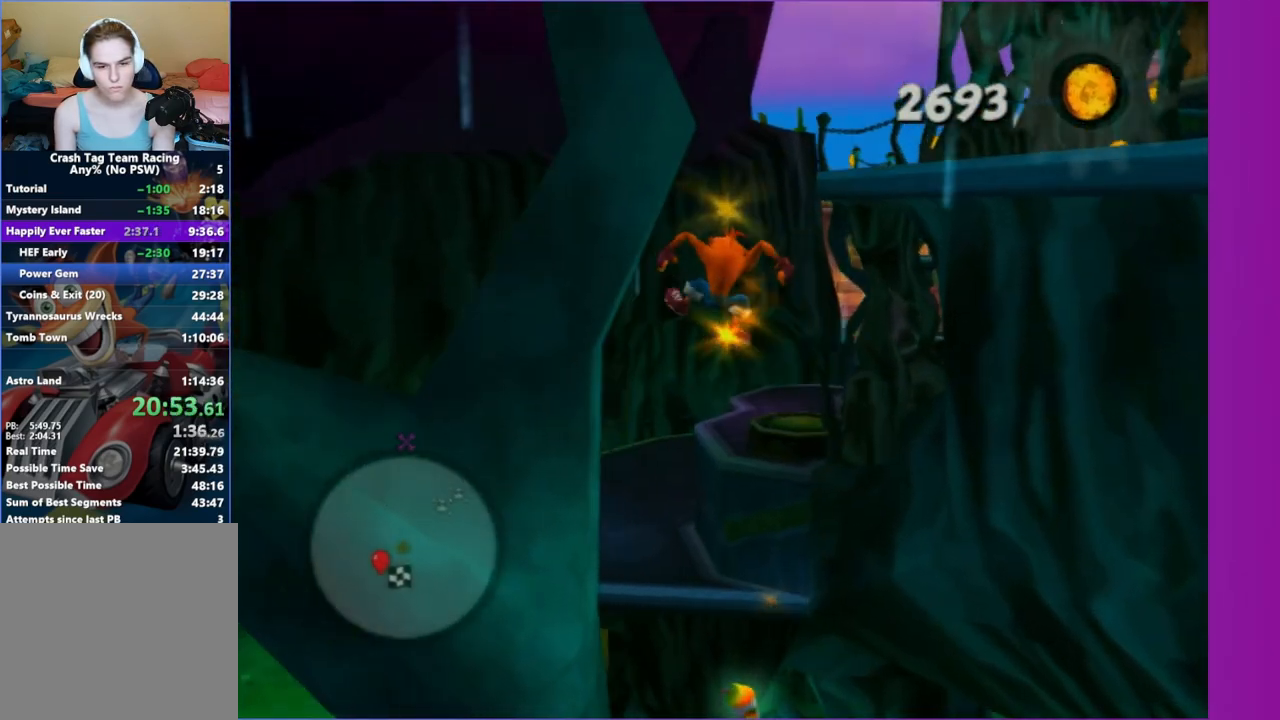
{"buttons": ["A"], "left_stick": "up-right", "right_stick": "center", "events": [[100, "left_stick", "up-right"], [217, "A", "down"], [300, "left_stick", "up"], [450, "left_stick", "up-right"]]}
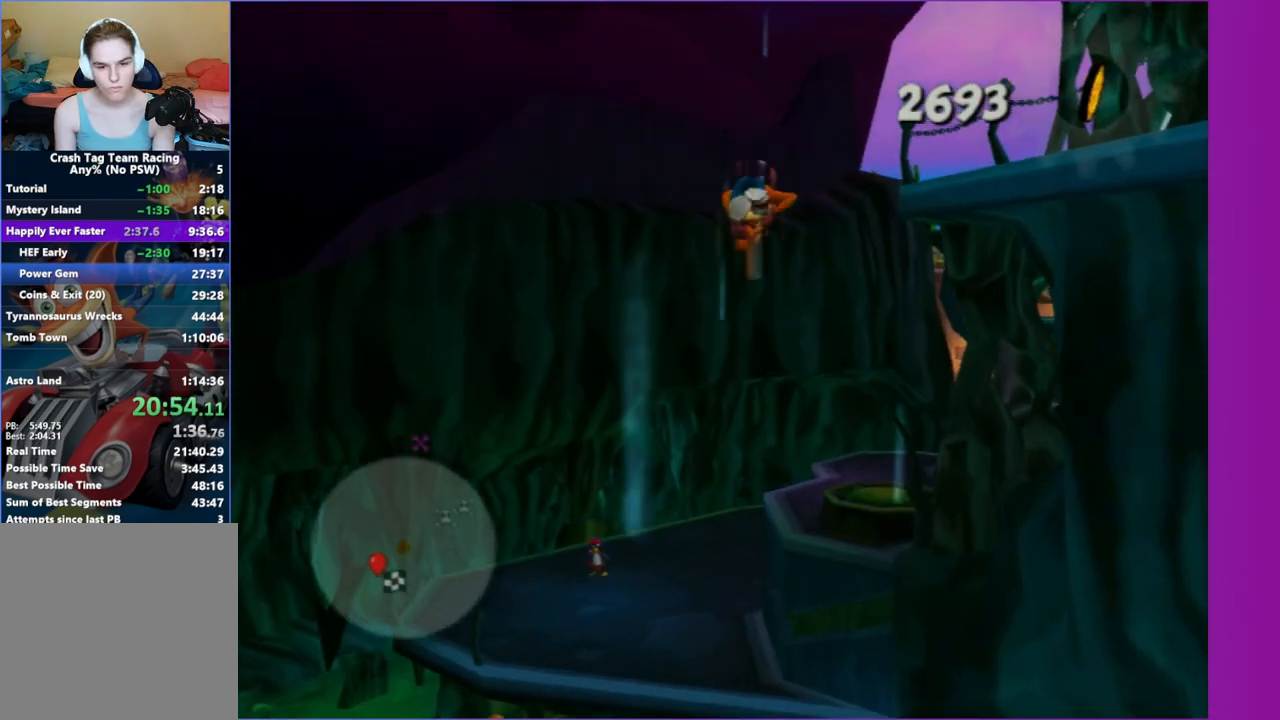
{"buttons": ["X"], "left_stick": "up", "right_stick": "center", "events": [[33, "A", "up"], [217, "X", "down"], [283, "left_stick", "up"], [350, "X", "up"], [433, "X", "down"]]}
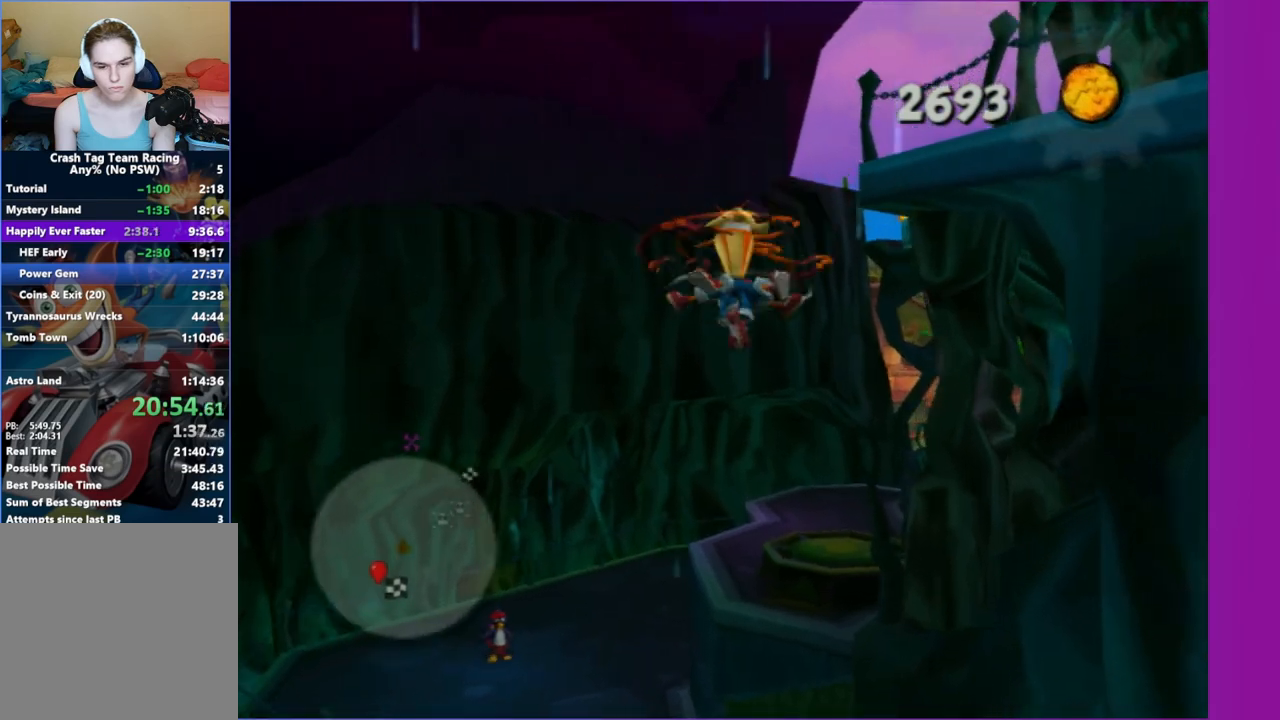
{"buttons": [], "left_stick": "up", "right_stick": "center", "events": [[33, "X", "up"], [150, "A", "down"], [283, "A", "up"]]}
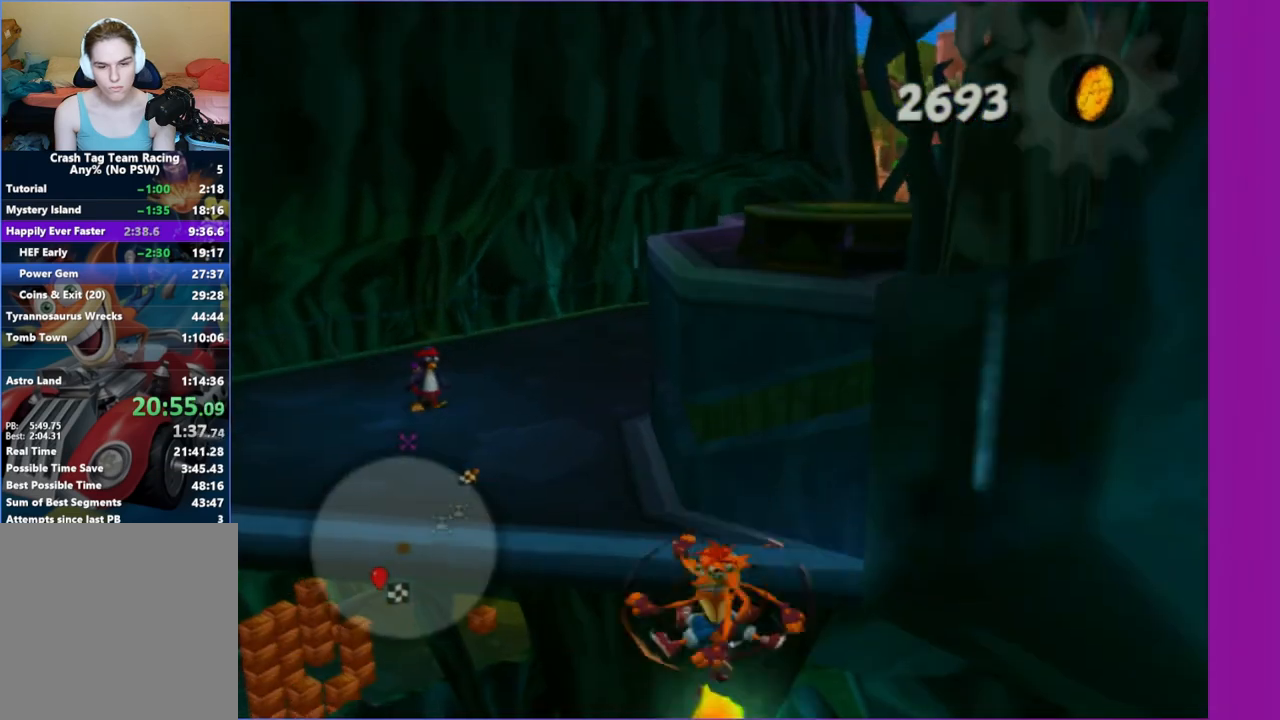
{"buttons": [], "left_stick": "up", "right_stick": "center", "events": [[17, "A", "down"], [150, "A", "up"], [300, "A", "down"], [417, "A", "up"]]}
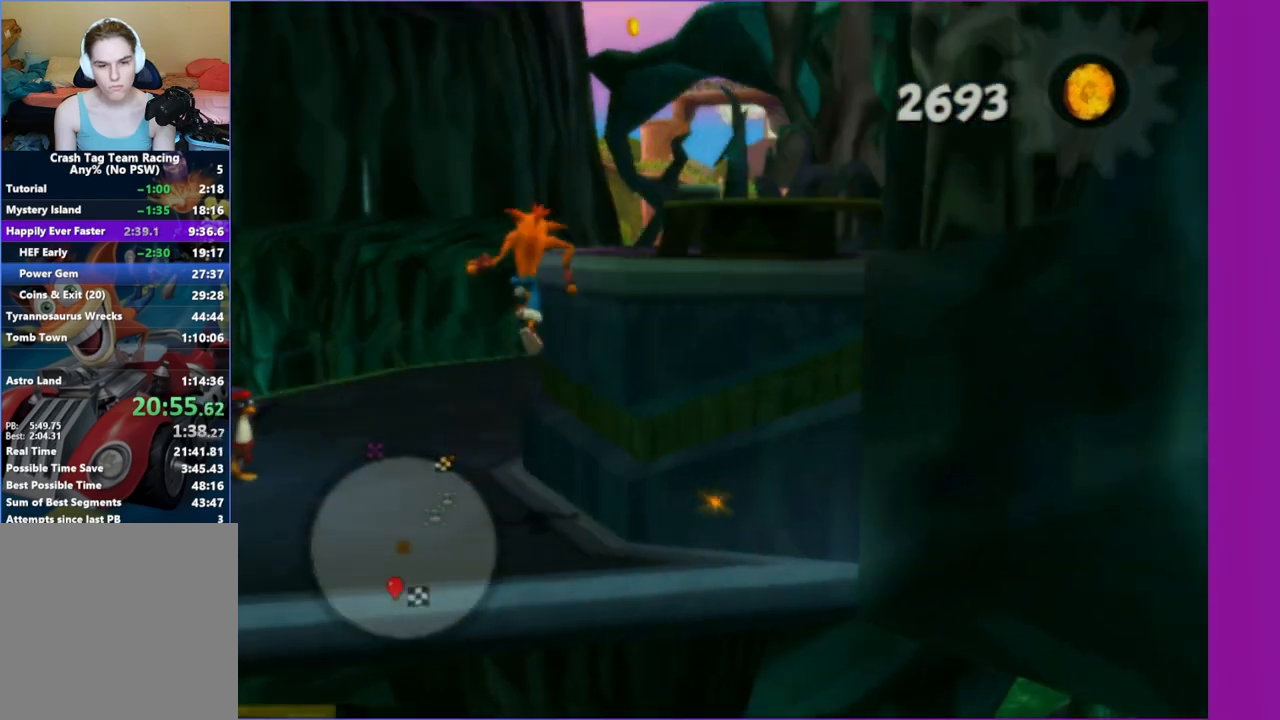
{"buttons": [], "left_stick": "up-right", "right_stick": "center", "events": [[33, "left_stick", "up-right"], [217, "left_stick", "right"], [300, "right_stick", "left"], [450, "left_stick", "up-right"], [450, "right_stick", "center"]]}
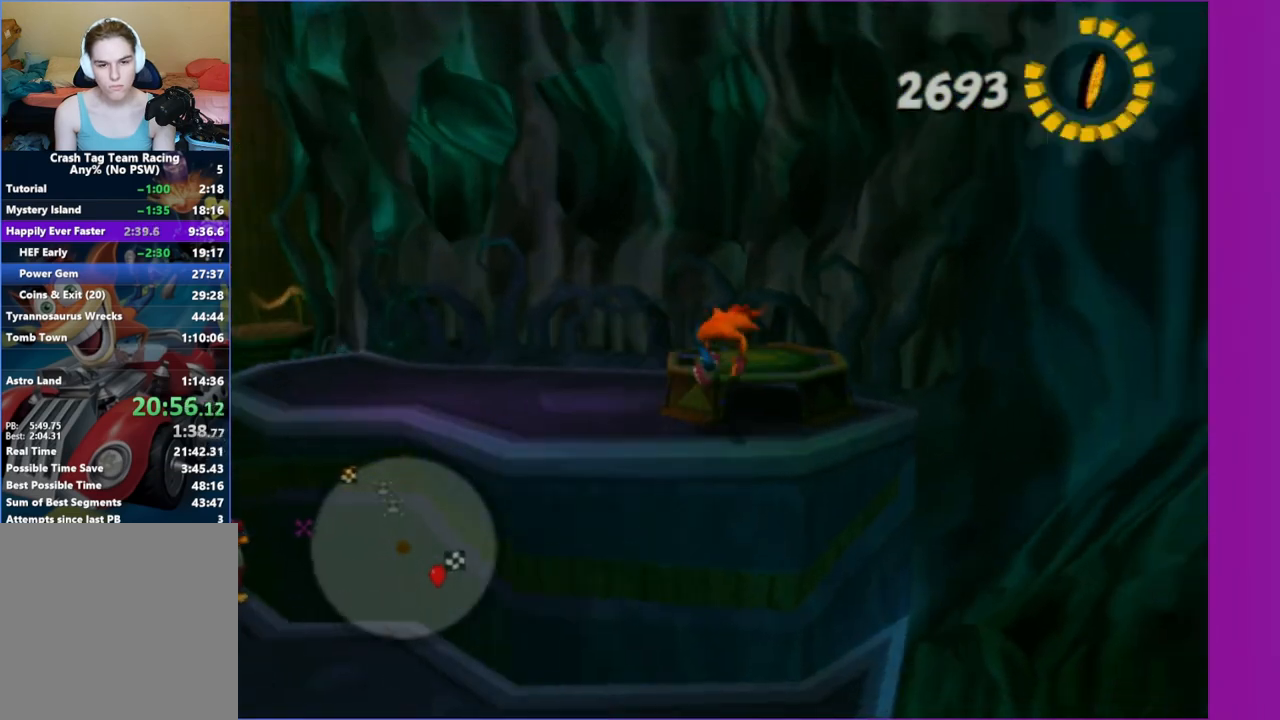
{"buttons": [], "left_stick": "up-left", "right_stick": "right", "events": [[17, "A", "down"], [100, "A", "up"], [150, "left_stick", "center"], [317, "left_stick", "left"], [400, "left_stick", "up-left"], [433, "right_stick", "right"]]}
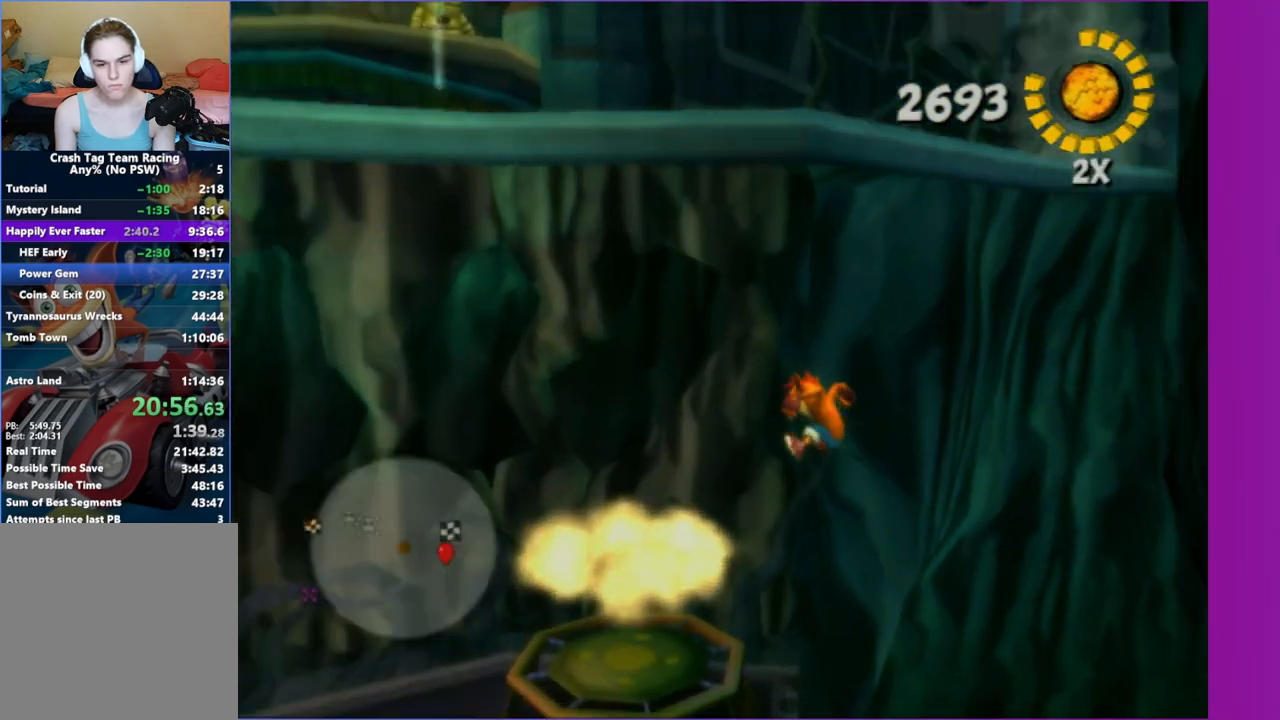
{"buttons": [], "left_stick": "up", "right_stick": "center", "events": [[50, "right_stick", "center"], [100, "left_stick", "left"], [267, "A", "down"], [433, "A", "up"], [483, "left_stick", "up"]]}
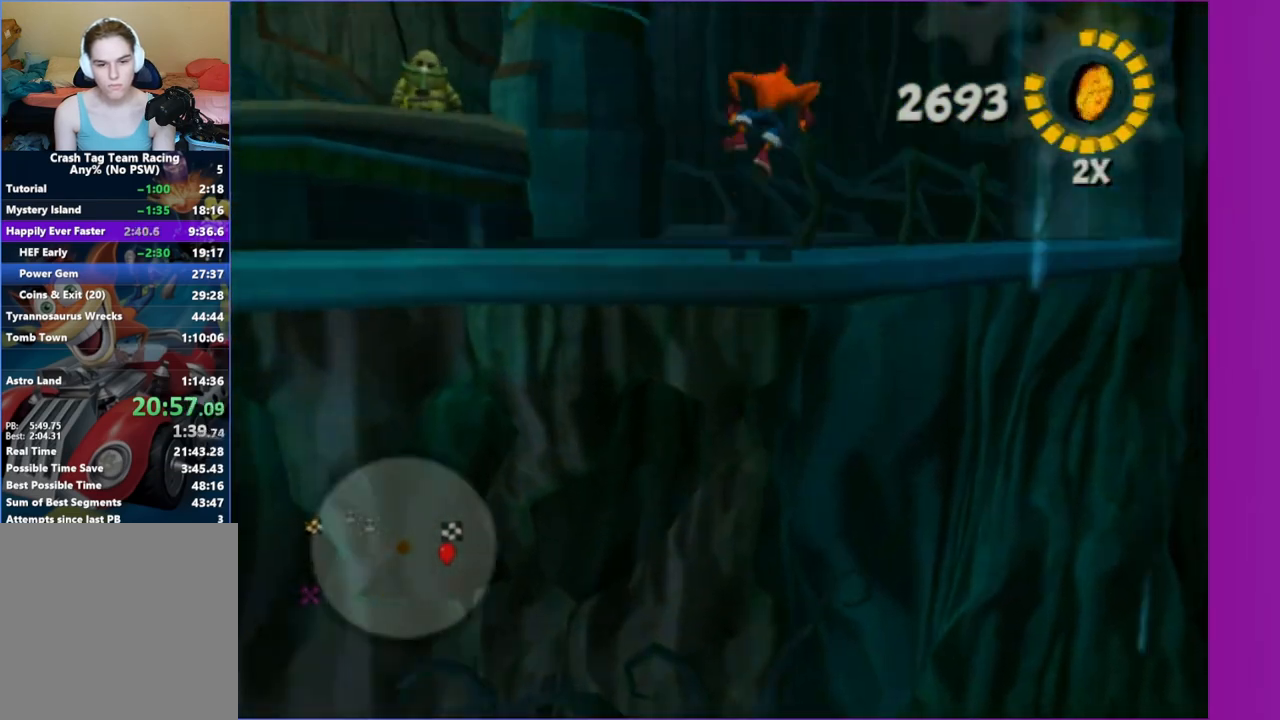
{"buttons": [], "left_stick": "up-left", "right_stick": "right", "events": [[150, "left_stick", "up-left"], [267, "right_stick", "right"]]}
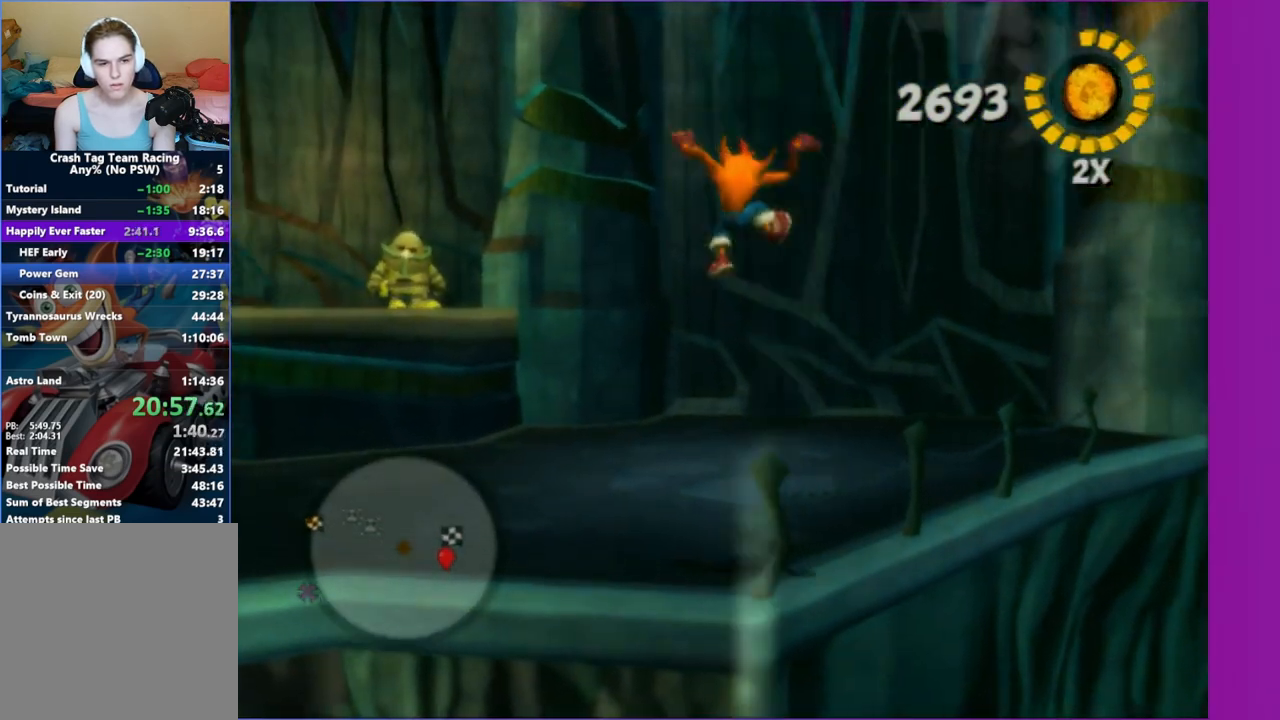
{"buttons": [], "left_stick": "up", "right_stick": "right", "events": [[217, "left_stick", "up"]]}
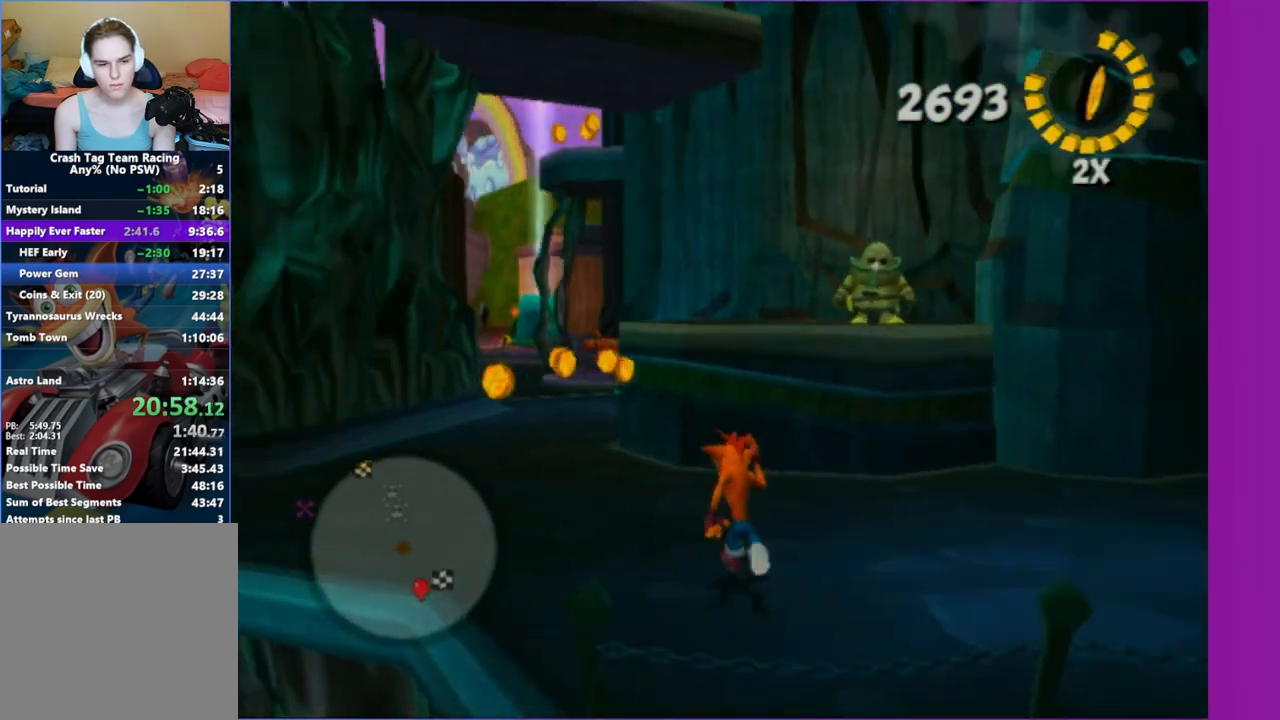
{"buttons": [], "left_stick": "up", "right_stick": "center", "events": [[33, "right_stick", "center"]]}
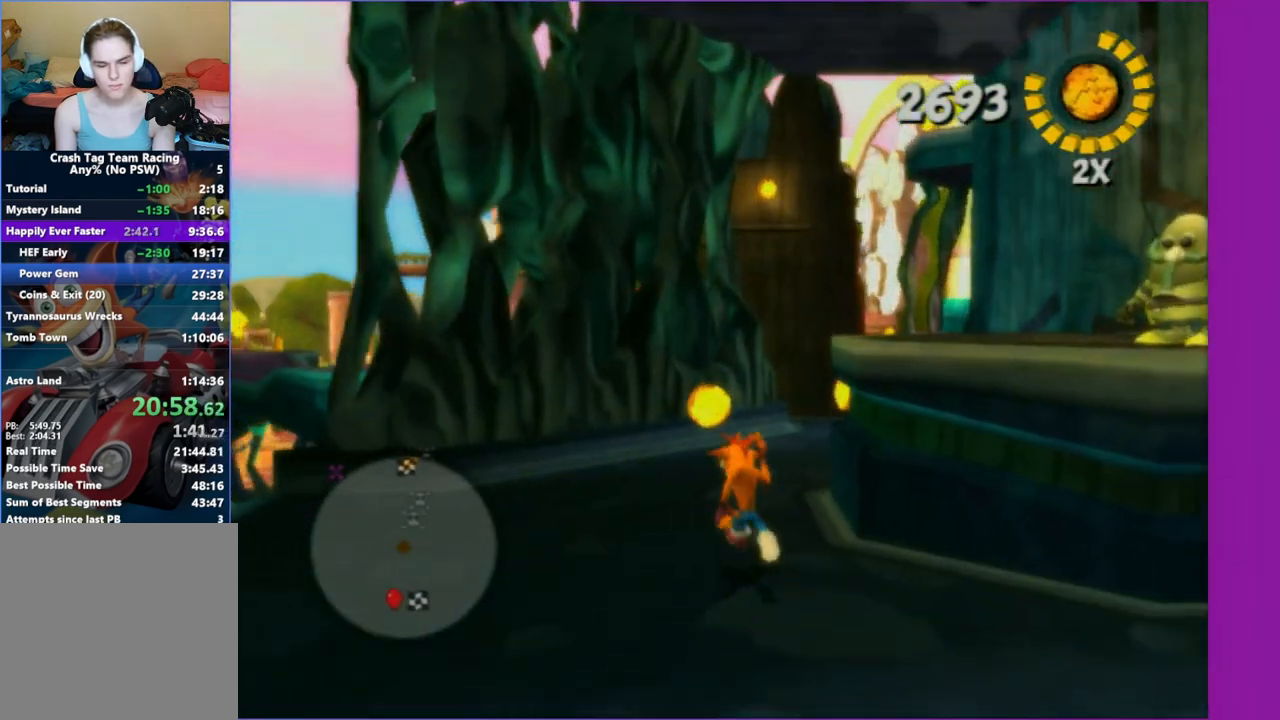
{"buttons": [], "left_stick": "up-right", "right_stick": "center", "events": [[467, "left_stick", "up-right"]]}
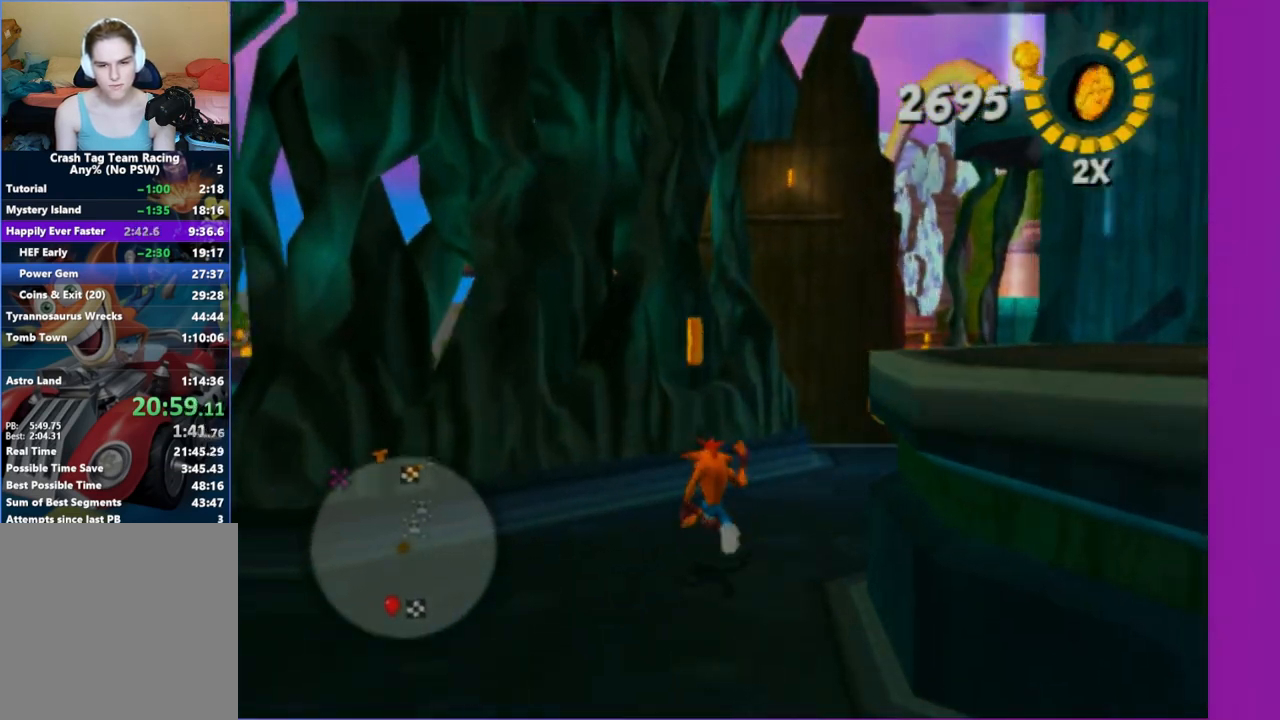
{"buttons": [], "left_stick": "up", "right_stick": "center", "events": [[367, "left_stick", "up"]]}
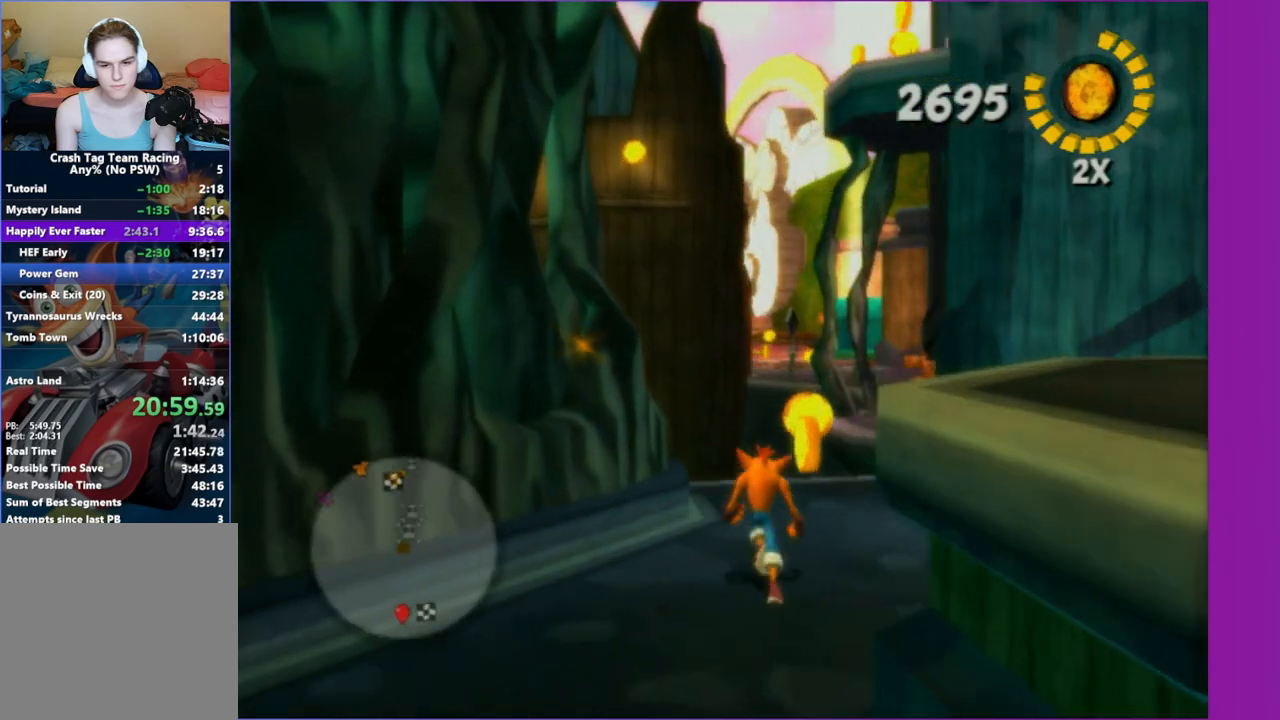
{"buttons": ["A"], "left_stick": "up-right", "right_stick": "center", "events": [[217, "left_stick", "up-right"], [350, "A", "down"]]}
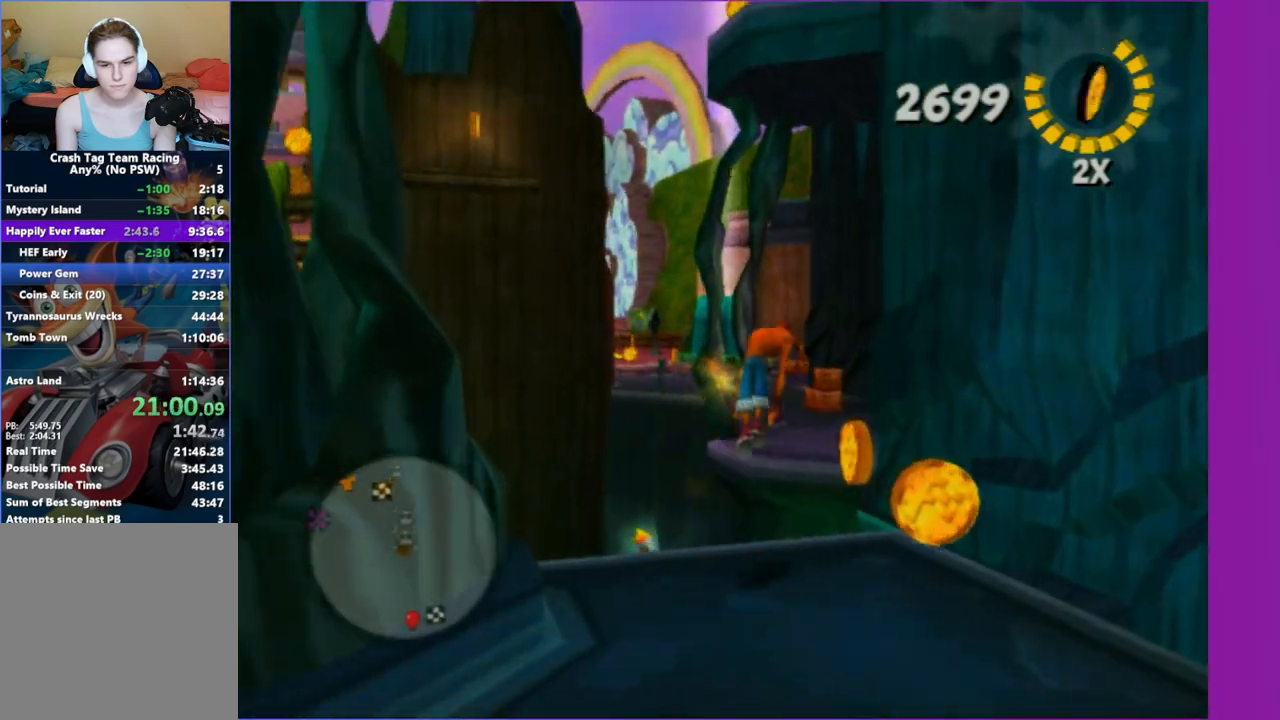
{"buttons": [], "left_stick": "up", "right_stick": "center", "events": [[17, "A", "up"], [83, "left_stick", "up"], [183, "A", "down"], [317, "A", "up"]]}
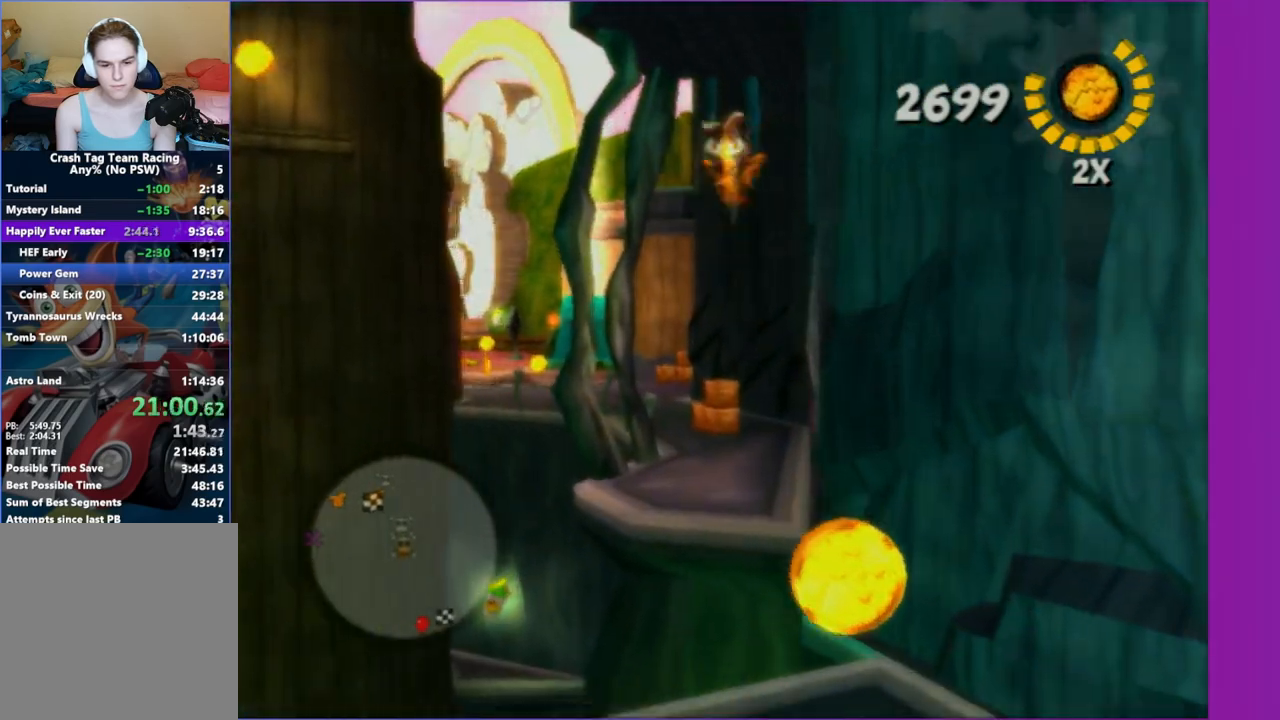
{"buttons": ["X"], "left_stick": "up", "right_stick": "center", "events": [[417, "X", "down"]]}
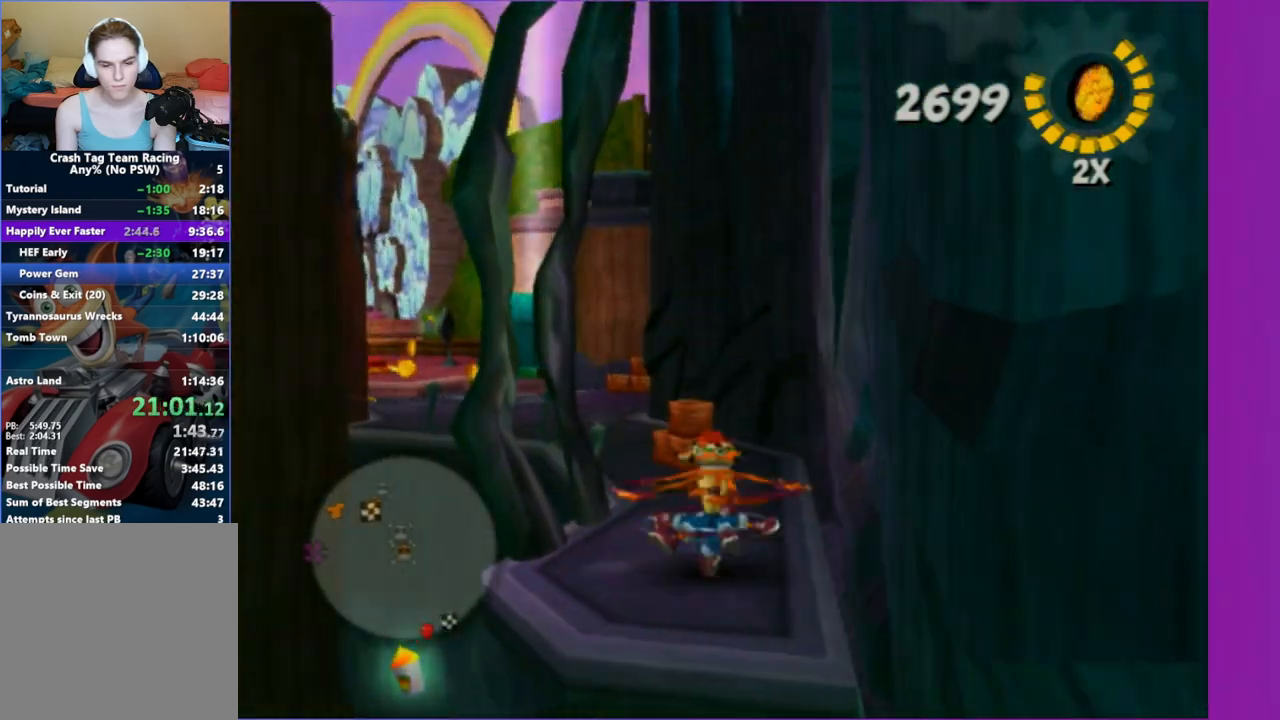
{"buttons": [], "left_stick": "up-left", "right_stick": "center", "events": [[50, "X", "up"], [250, "left_stick", "up-left"], [267, "X", "down"], [367, "X", "up"]]}
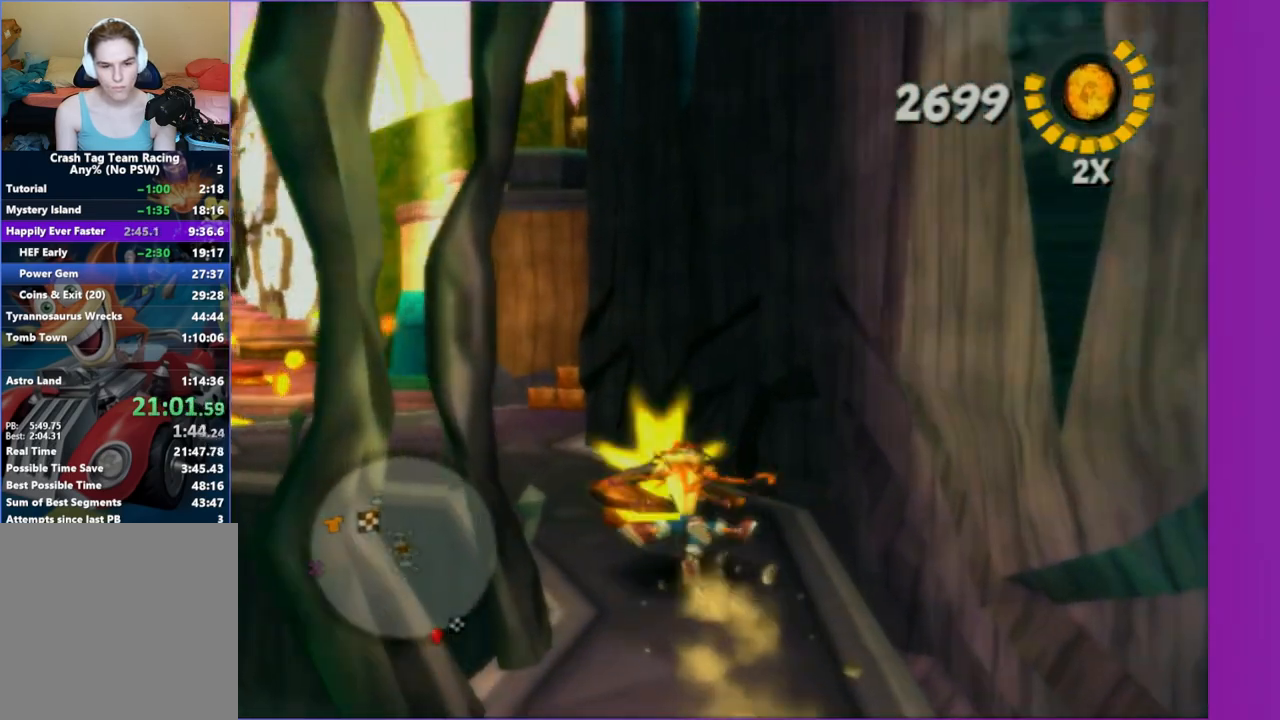
{"buttons": [], "left_stick": "up-left", "right_stick": "center", "events": [[17, "X", "down"], [83, "X", "up"], [183, "X", "down"], [217, "left_stick", "up"], [250, "X", "up"], [350, "left_stick", "up-left"], [417, "X", "down"], [467, "X", "up"]]}
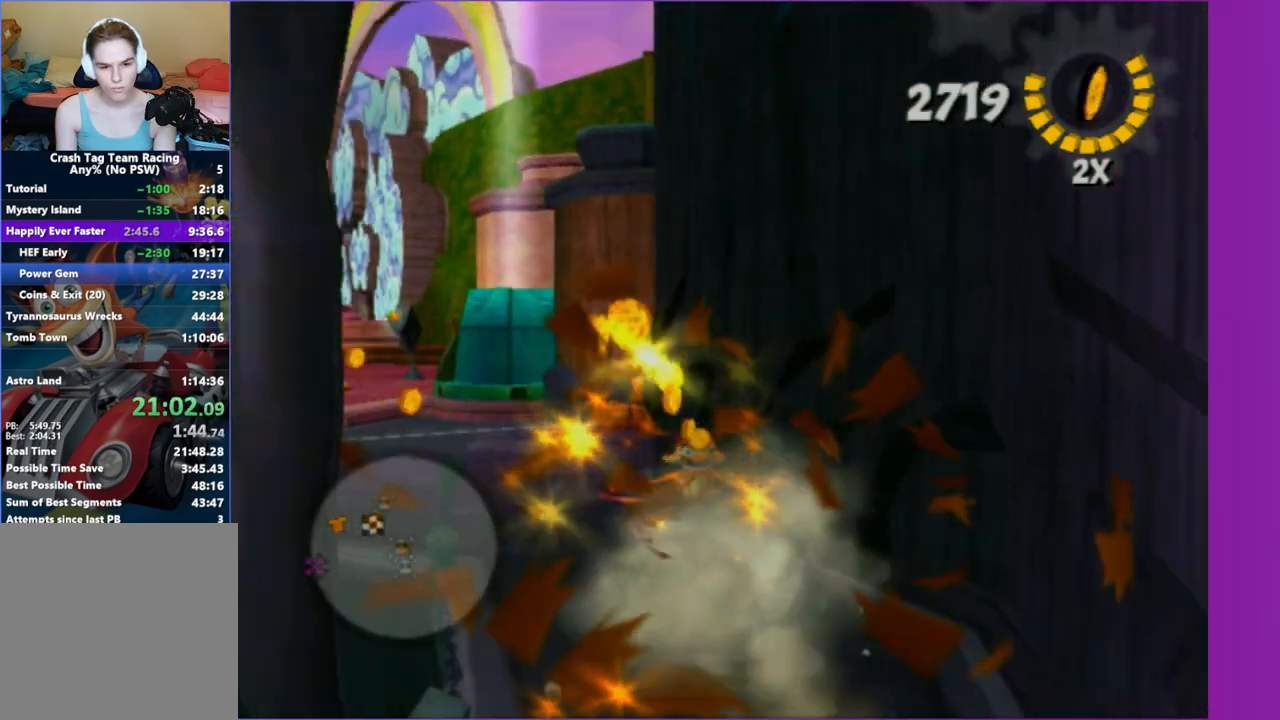
{"buttons": [], "left_stick": "up", "right_stick": "center", "events": [[17, "left_stick", "up"], [150, "X", "down"], [267, "X", "up"], [317, "right_stick", "left"], [483, "right_stick", "center"]]}
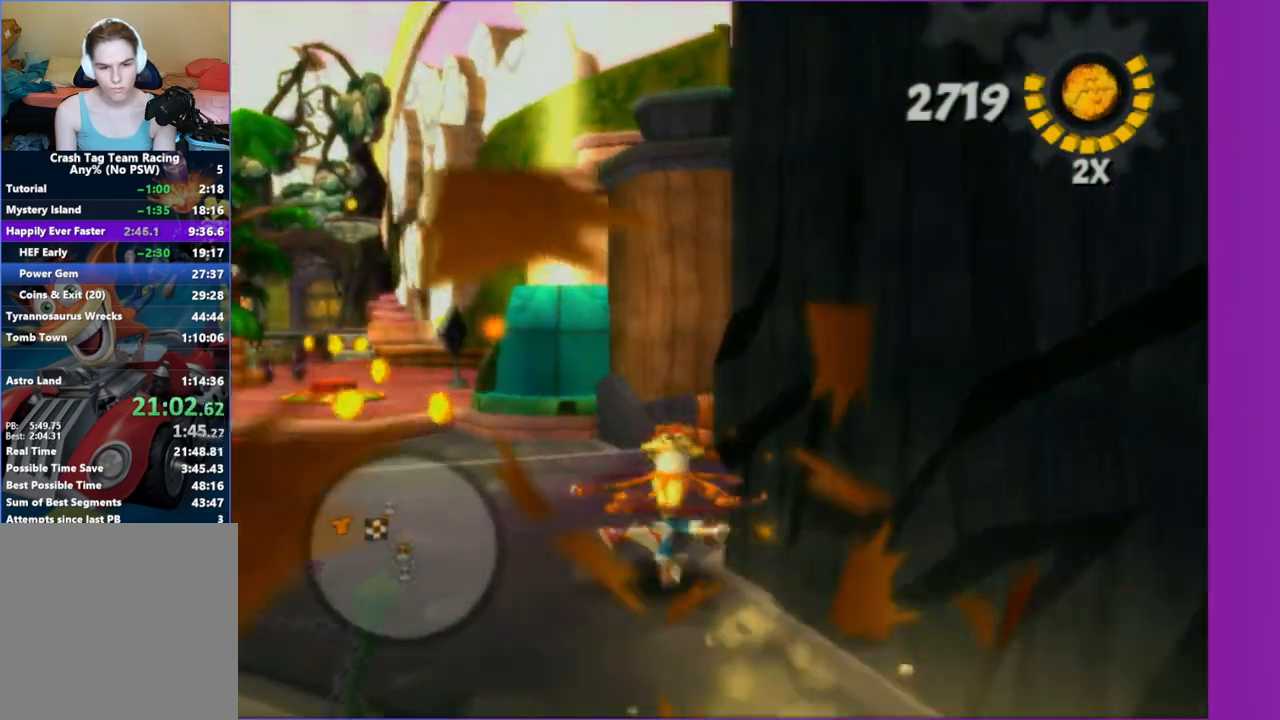
{"buttons": [], "left_stick": "up", "right_stick": "center", "events": [[150, "X", "down"], [283, "X", "up"], [283, "left_stick", "up-right"], [383, "X", "down"], [400, "left_stick", "up"], [467, "X", "up"]]}
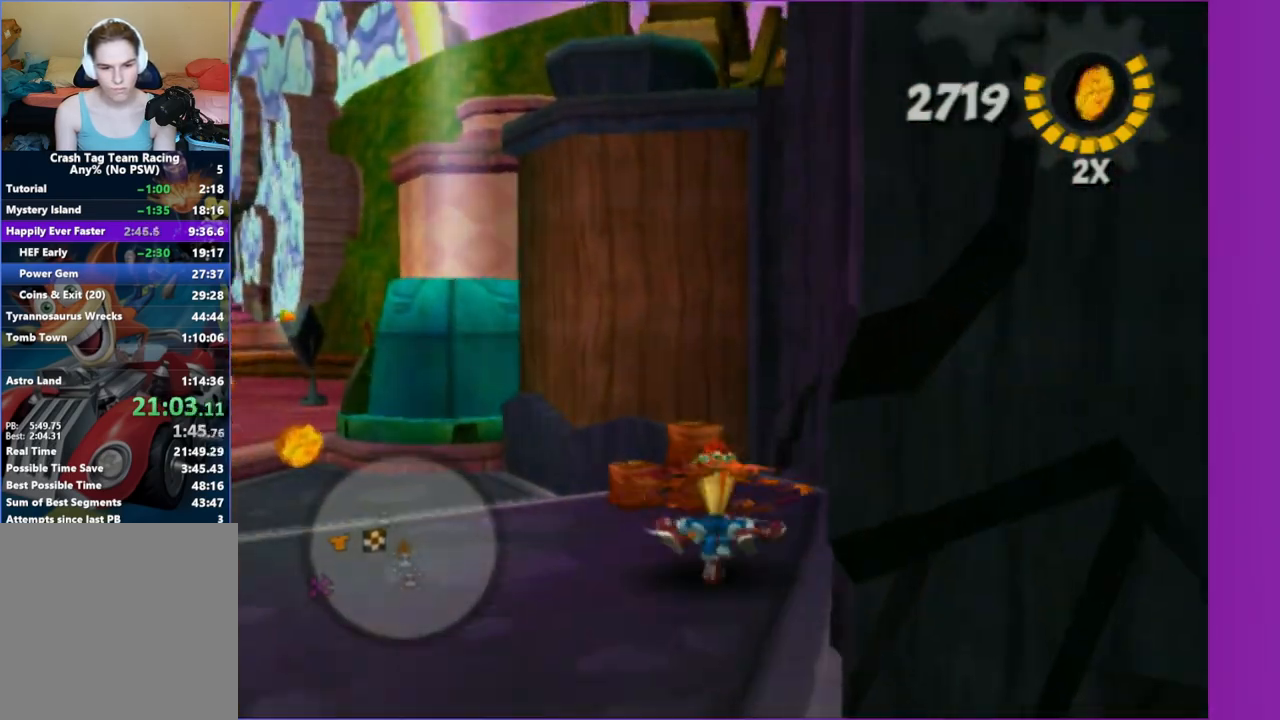
{"buttons": [], "left_stick": "up-left", "right_stick": "center", "events": [[100, "X", "down"], [117, "left_stick", "up-left"], [217, "X", "up"], [217, "right_stick", "left"], [283, "X", "down"], [400, "X", "up"], [400, "right_stick", "center"]]}
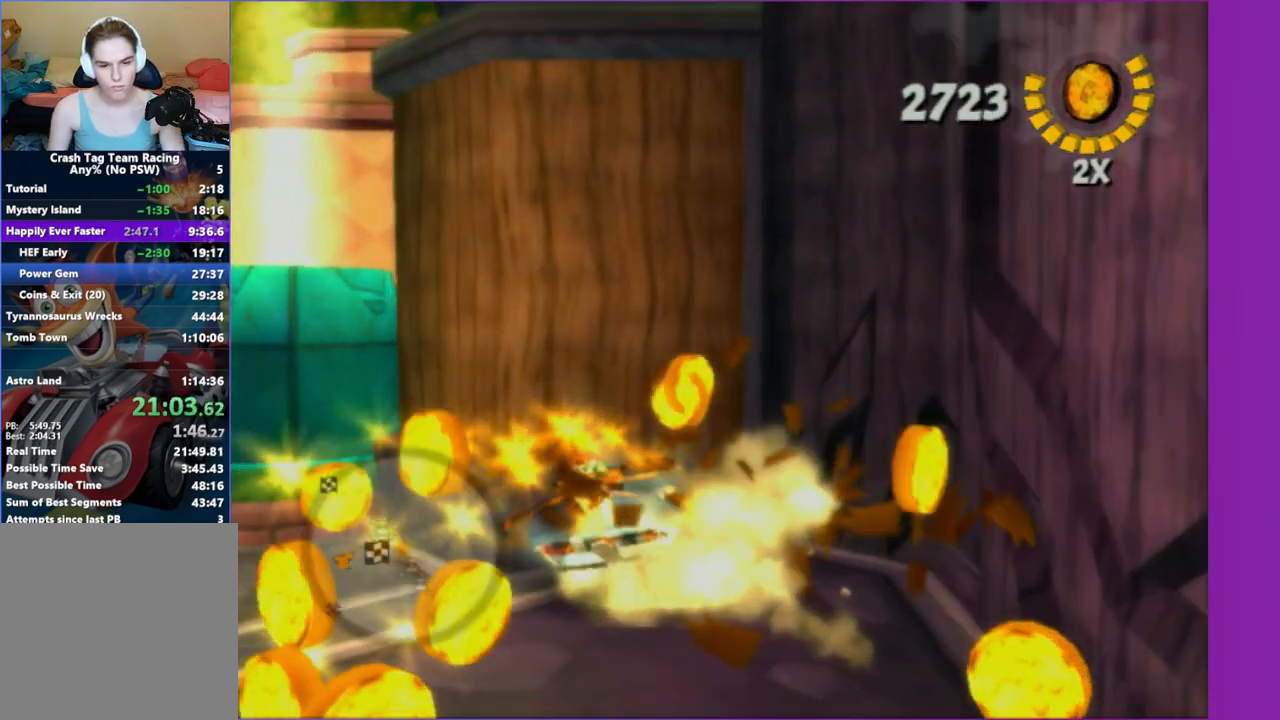
{"buttons": [], "left_stick": "up", "right_stick": "left", "events": [[217, "right_stick", "left"], [433, "left_stick", "up"]]}
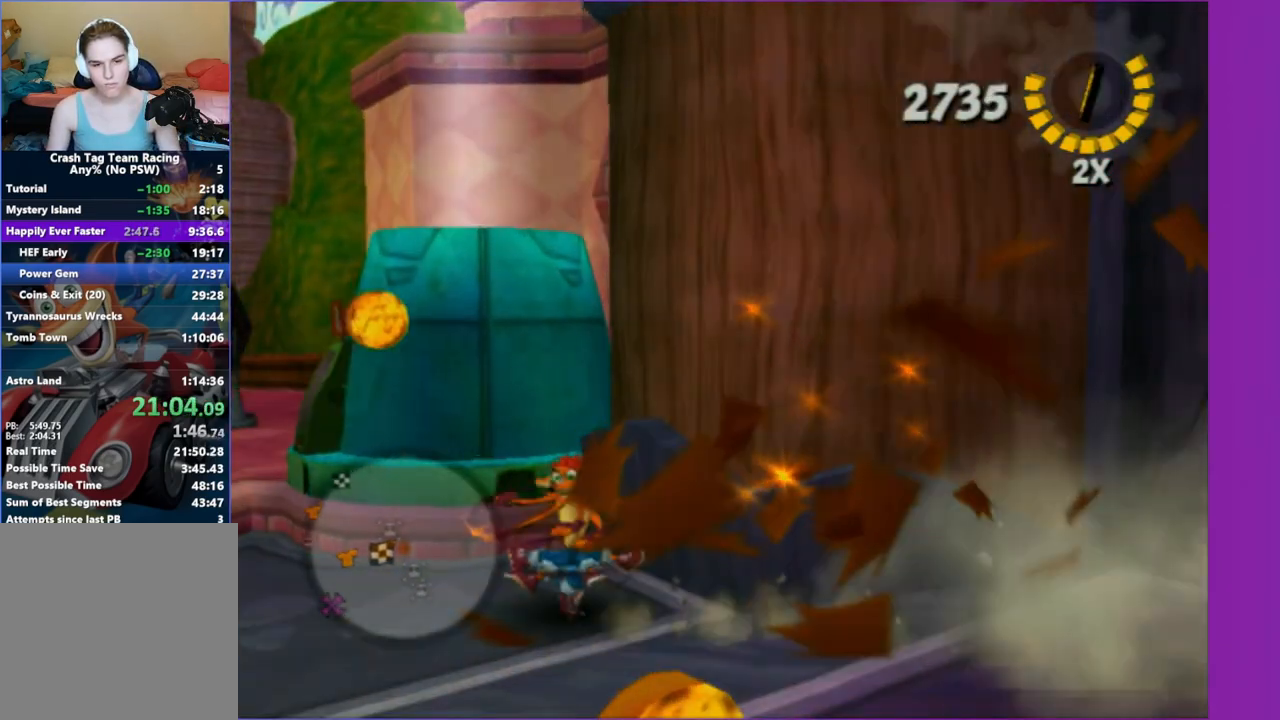
{"buttons": [], "left_stick": "up-right", "right_stick": "up-left", "events": [[17, "right_stick", "center"], [117, "A", "down"], [233, "A", "up"], [333, "right_stick", "up-left"], [450, "left_stick", "up-right"]]}
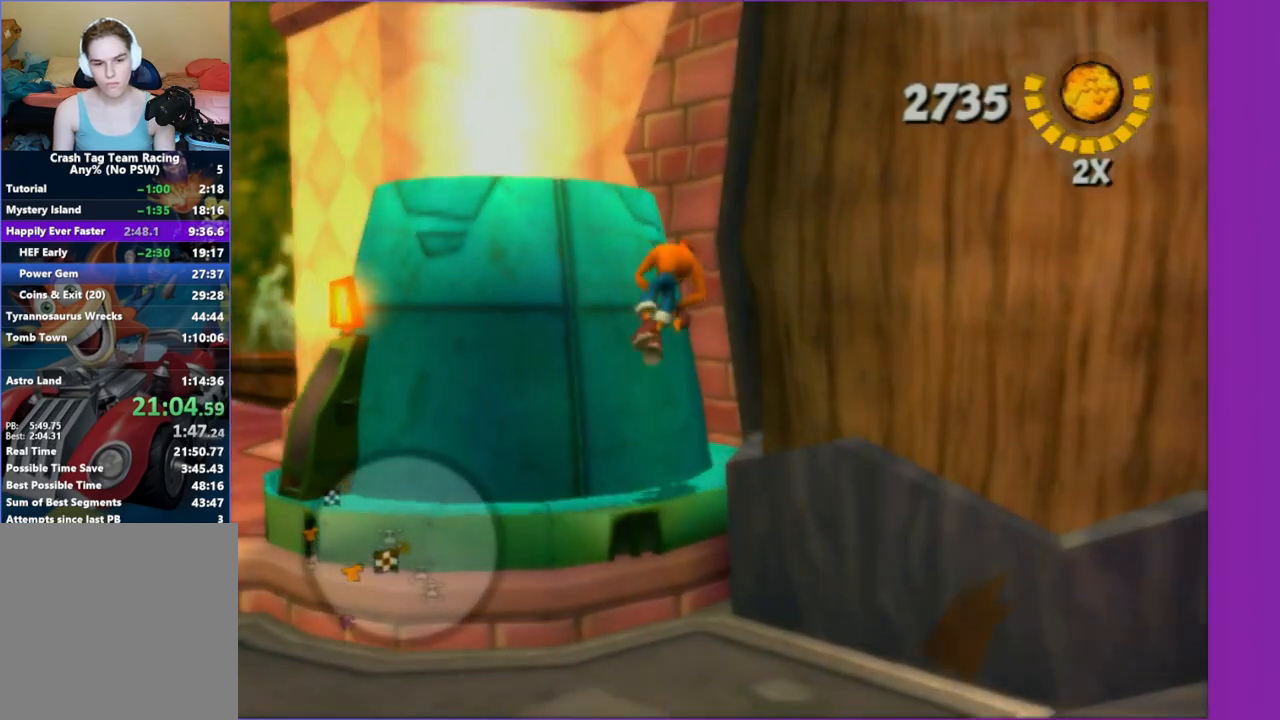
{"buttons": ["A"], "left_stick": "up-right", "right_stick": "center", "events": [[117, "left_stick", "up"], [117, "right_stick", "center"], [333, "A", "down"], [500, "left_stick", "up-right"]]}
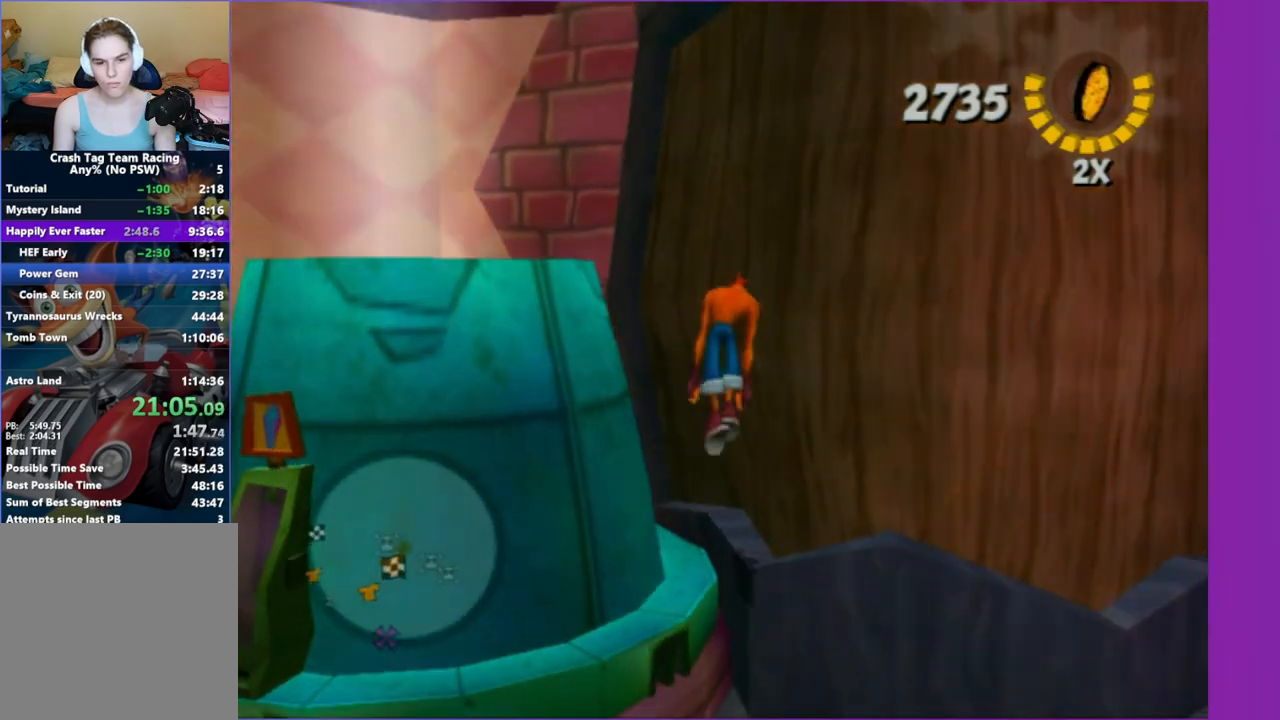
{"buttons": [], "left_stick": "up", "right_stick": "center", "events": [[67, "A", "up"], [167, "A", "down"], [317, "left_stick", "up"], [483, "A", "up"]]}
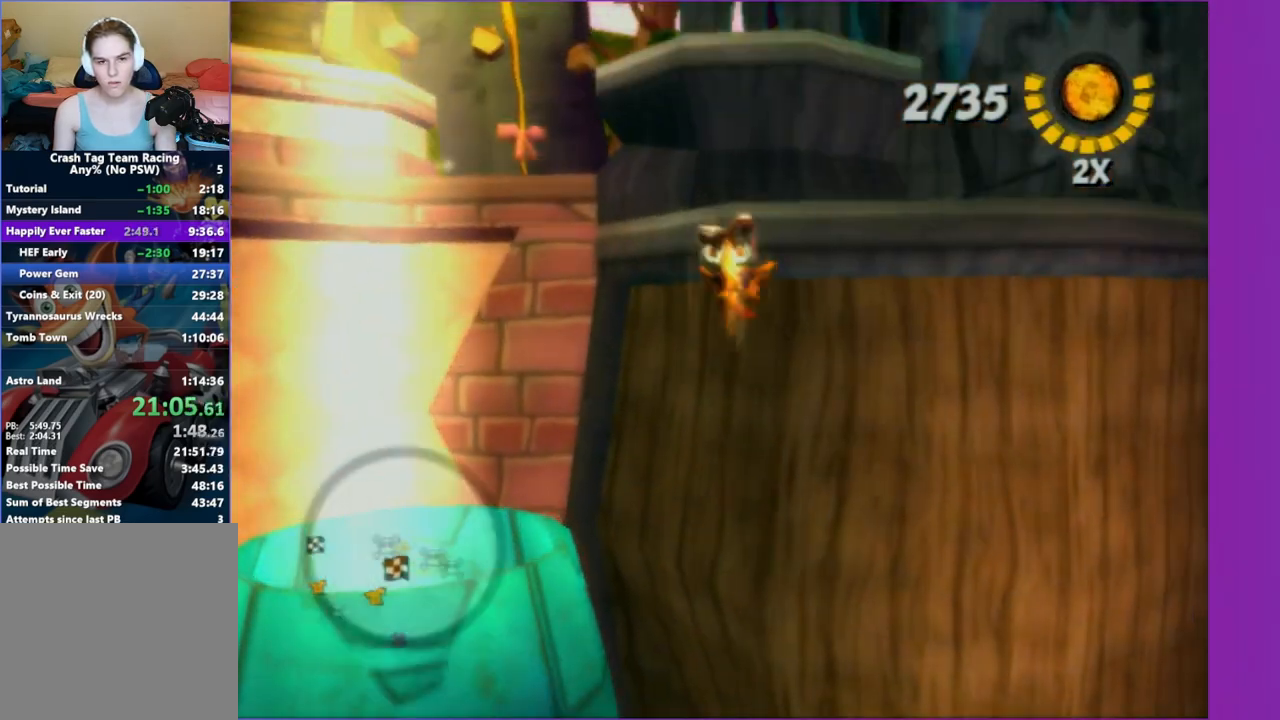
{"buttons": [], "left_stick": "up", "right_stick": "center", "events": [[50, "left_stick", "up-right"], [100, "A", "down"], [217, "A", "up"], [300, "A", "down"], [400, "A", "up"], [500, "left_stick", "up"]]}
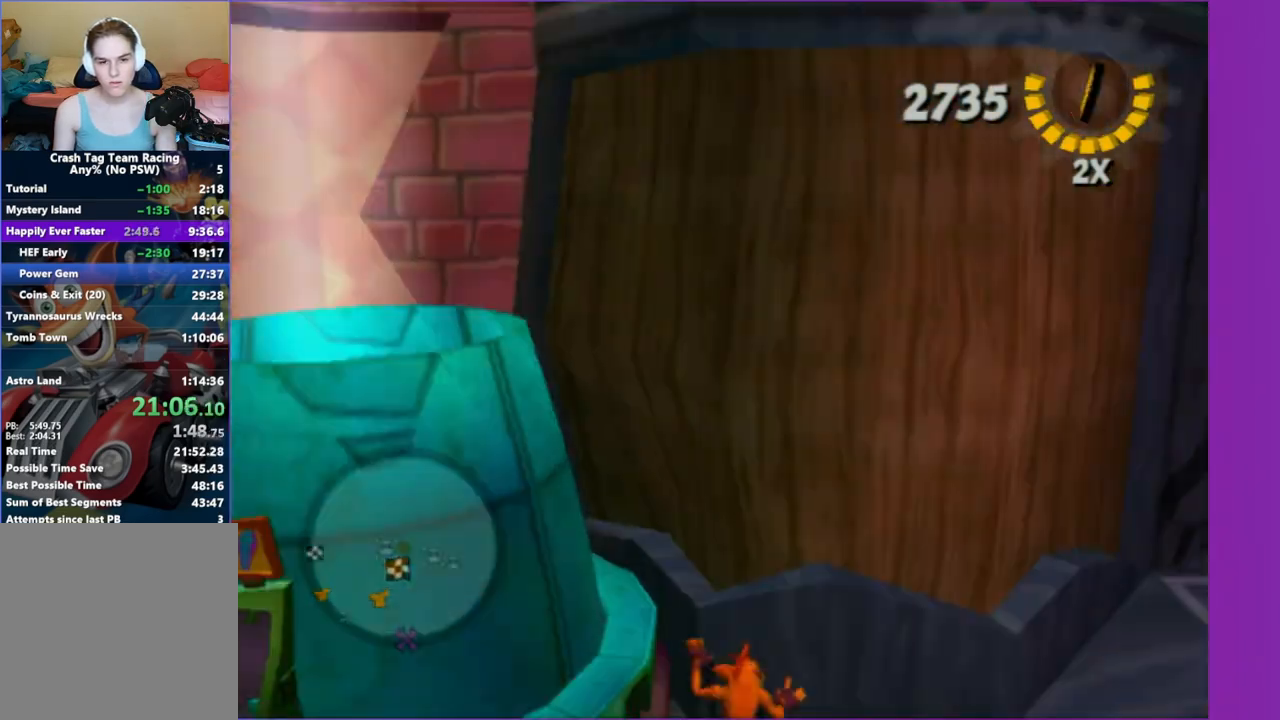
{"buttons": [], "left_stick": "left", "right_stick": "center", "events": [[133, "A", "down"], [233, "left_stick", "up-left"], [383, "A", "up"], [400, "left_stick", "left"]]}
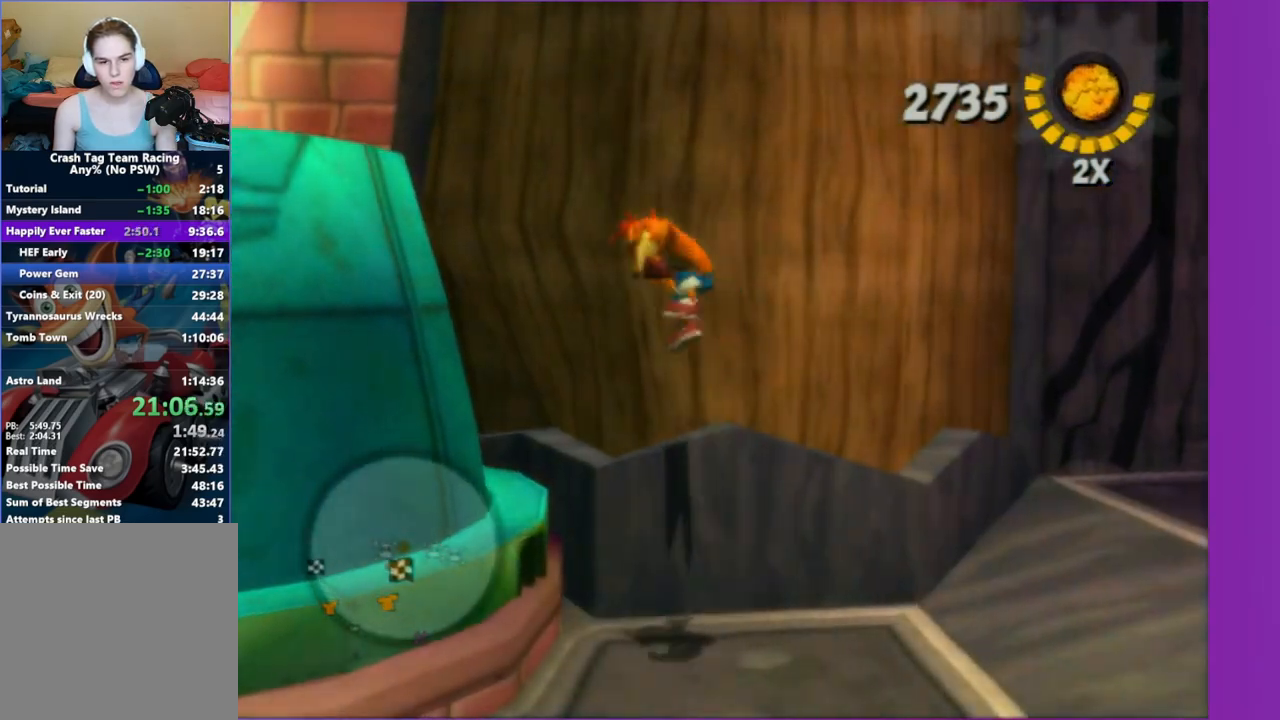
{"buttons": ["A"], "left_stick": "up", "right_stick": "center", "events": [[167, "left_stick", "up"], [367, "A", "down"]]}